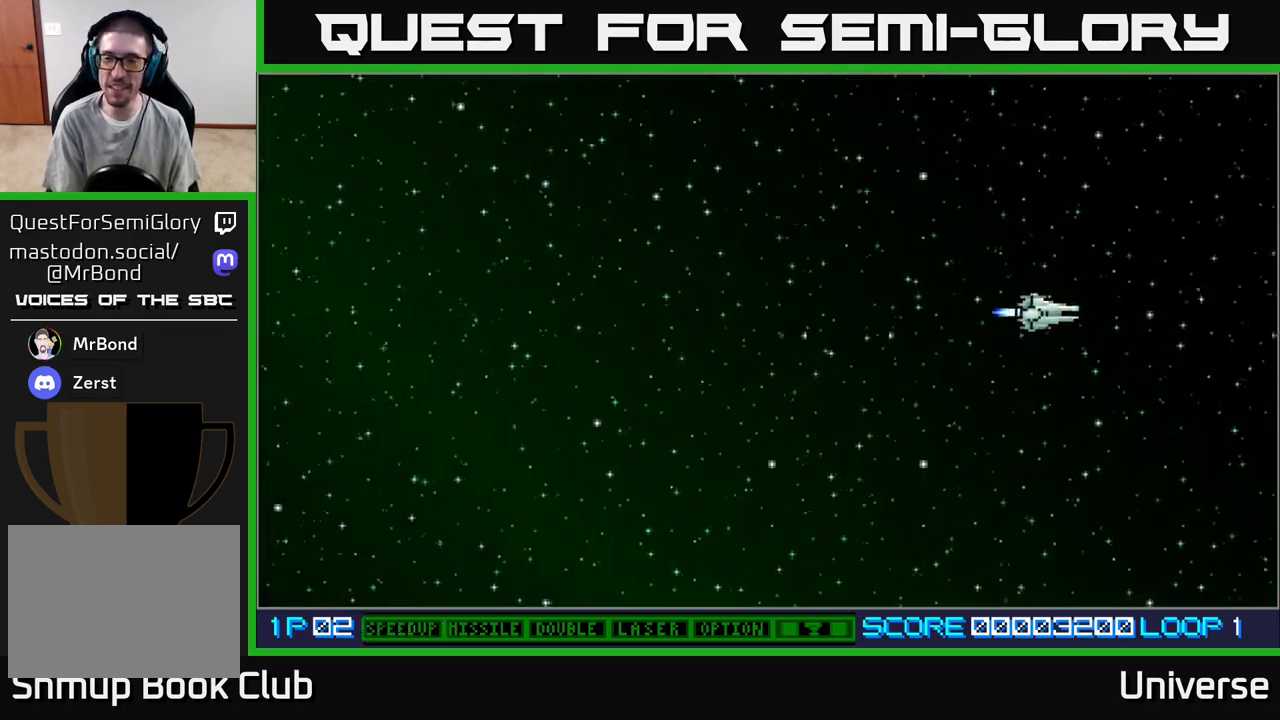
Gameplay with a controller (Xbox layout); each line is a JSON object with the inputs held at the frame after it. "events" lists button and stick changes between this image and that frame as [ms after this image, input, new state], when the widget could be followed in between. Not read: left_stick right_stick.
{"buttons": ["A", "DPAD_LEFT"], "events": [[433, "A", "down"], [483, "DPAD_UP", "up"]]}
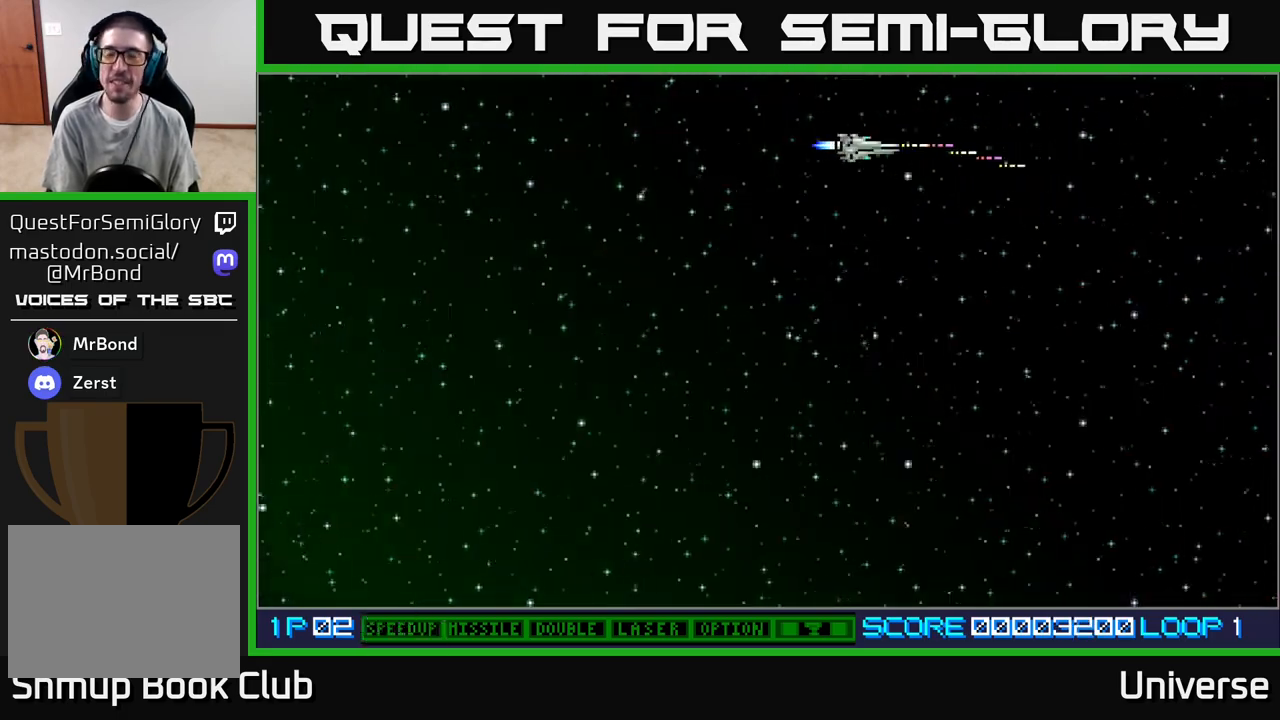
{"buttons": ["A"], "events": [[17, "DPAD_LEFT", "up"], [267, "DPAD_DOWN", "down"], [317, "DPAD_DOWN", "up"]]}
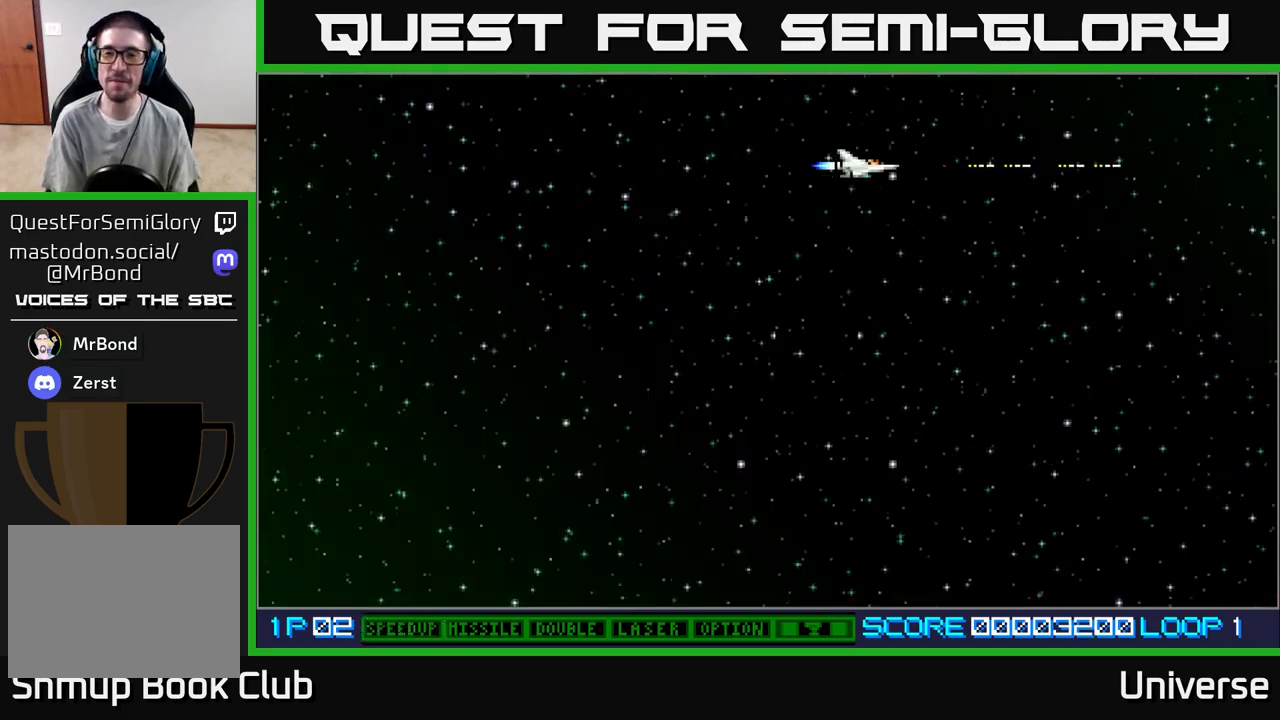
{"buttons": ["A"], "events": []}
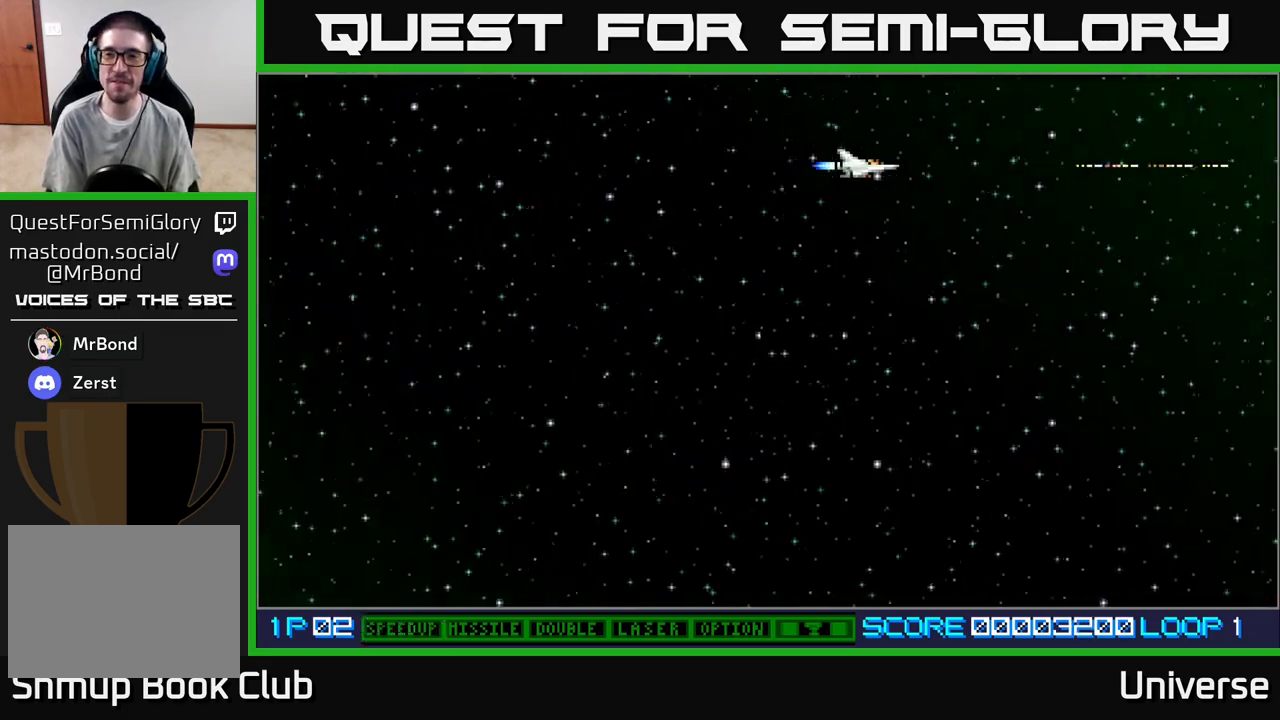
{"buttons": ["A"], "events": []}
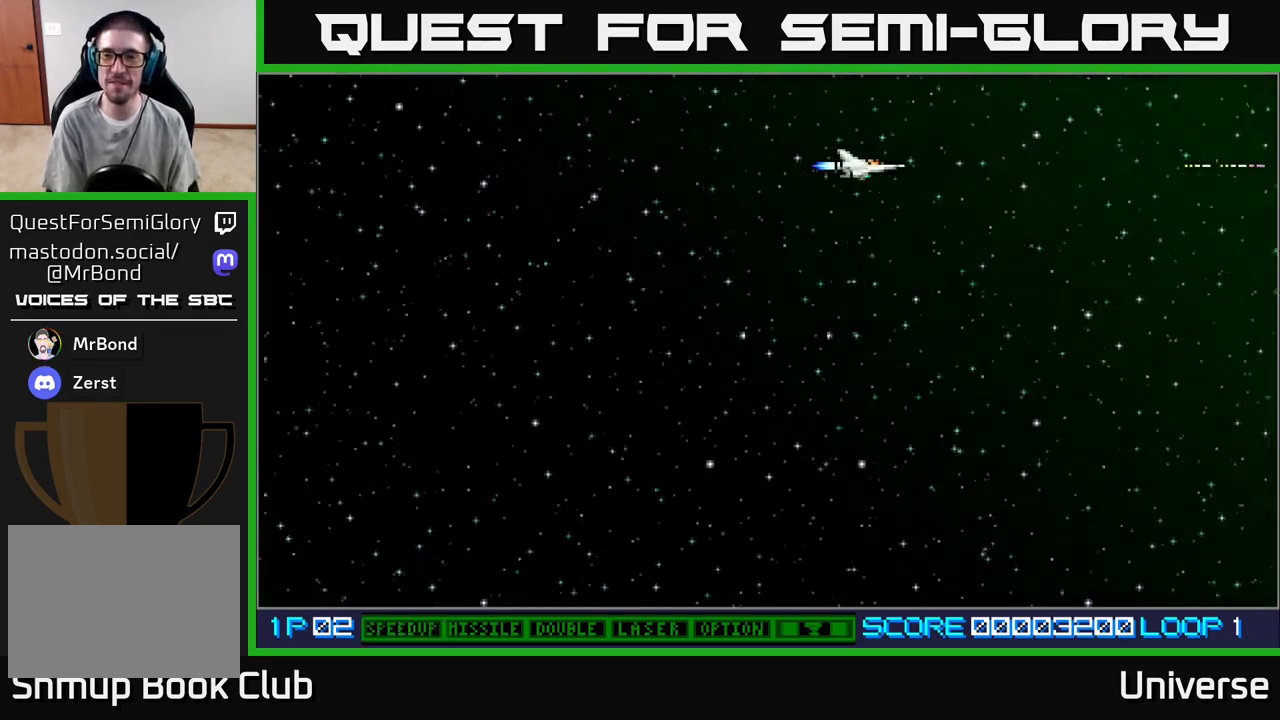
{"buttons": ["A"], "events": []}
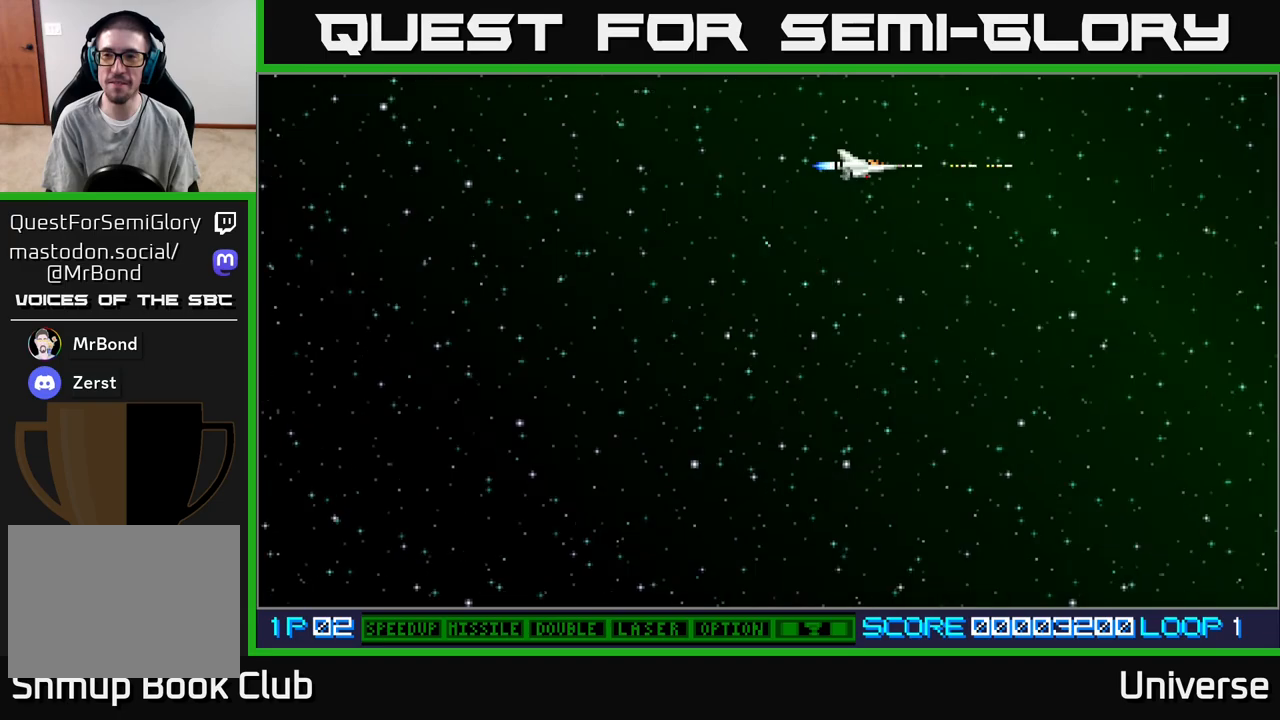
{"buttons": [], "events": [[367, "A", "up"]]}
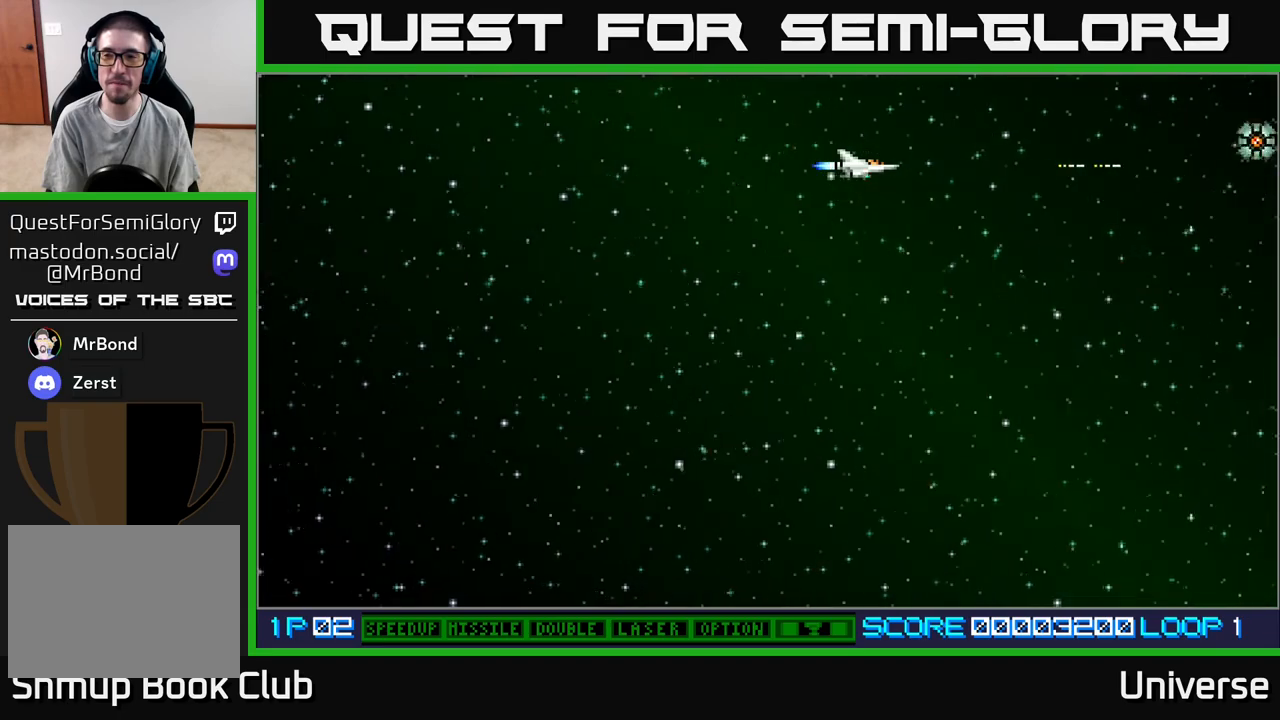
{"buttons": ["A"], "events": [[200, "DPAD_UP", "down"], [233, "DPAD_LEFT", "down"], [250, "A", "down"], [250, "DPAD_LEFT", "up"], [250, "DPAD_UP", "up"]]}
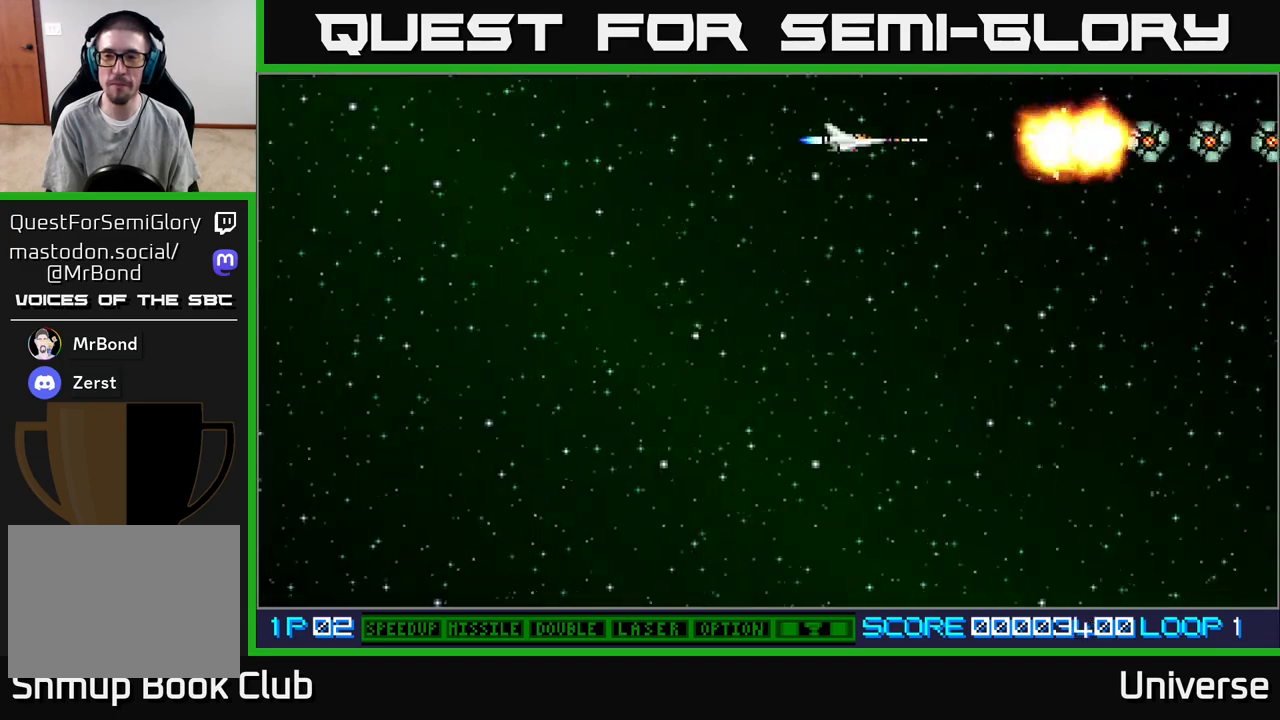
{"buttons": ["A", "DPAD_RIGHT"], "events": [[433, "DPAD_RIGHT", "down"]]}
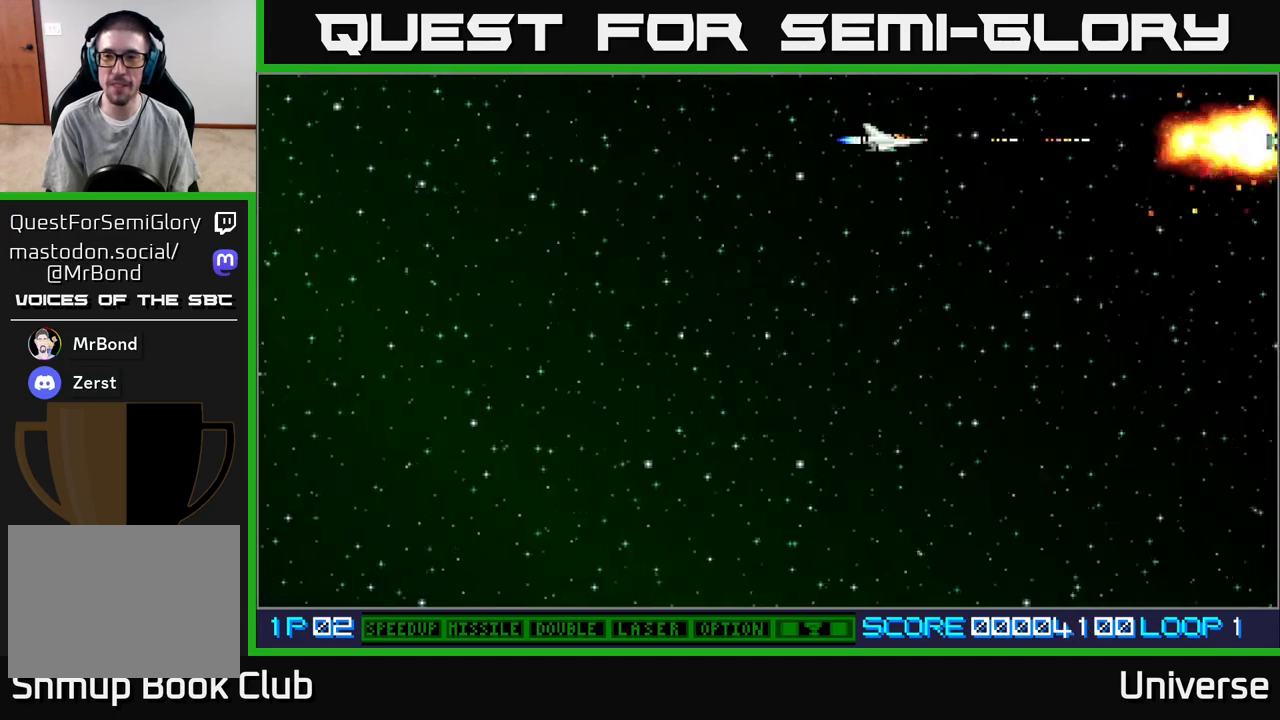
{"buttons": ["A", "DPAD_RIGHT"], "events": [[183, "DPAD_RIGHT", "up"], [383, "DPAD_RIGHT", "down"]]}
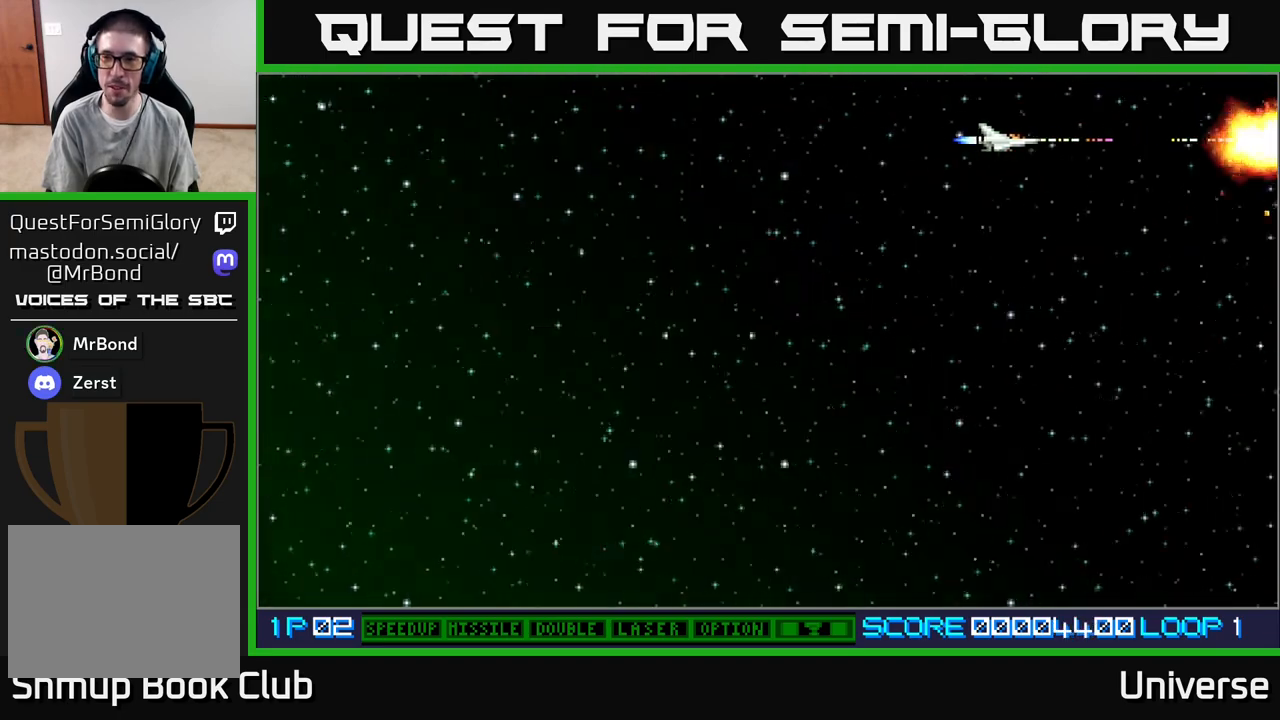
{"buttons": ["A", "DPAD_RIGHT"], "events": []}
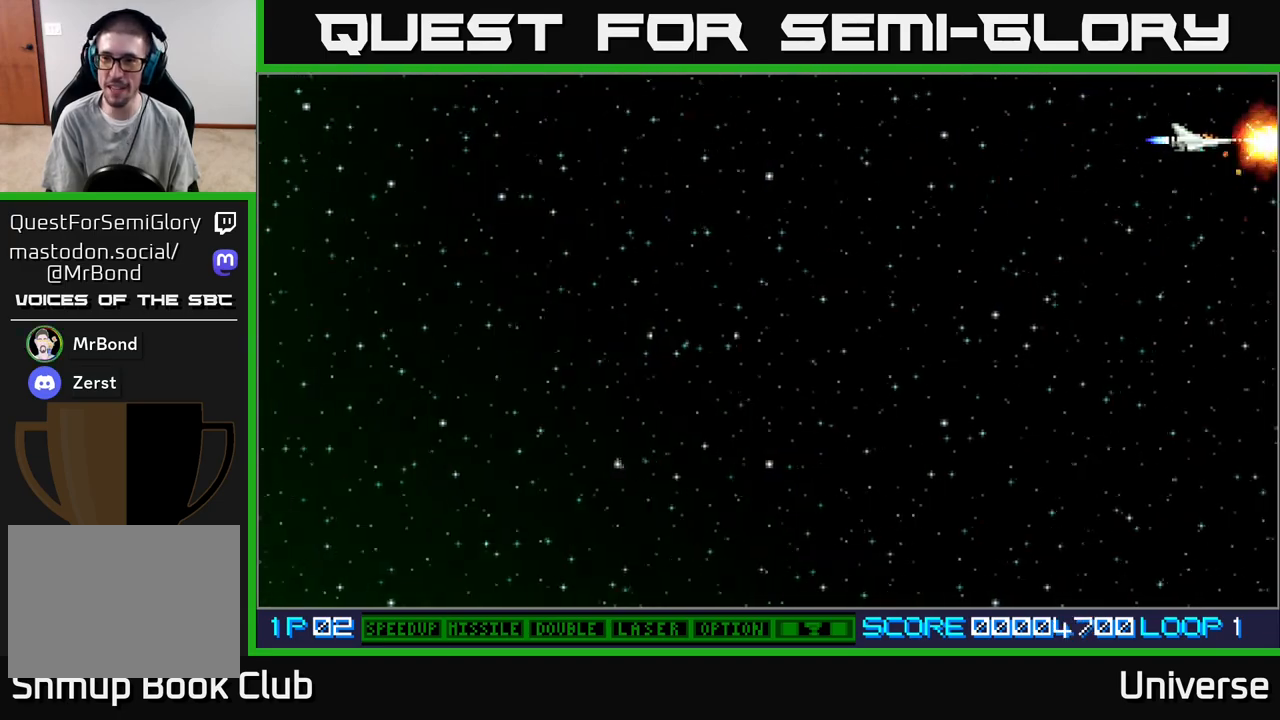
{"buttons": ["A", "DPAD_DOWN", "DPAD_LEFT"], "events": [[200, "DPAD_DOWN", "down"], [217, "DPAD_RIGHT", "up"], [233, "DPAD_LEFT", "down"]]}
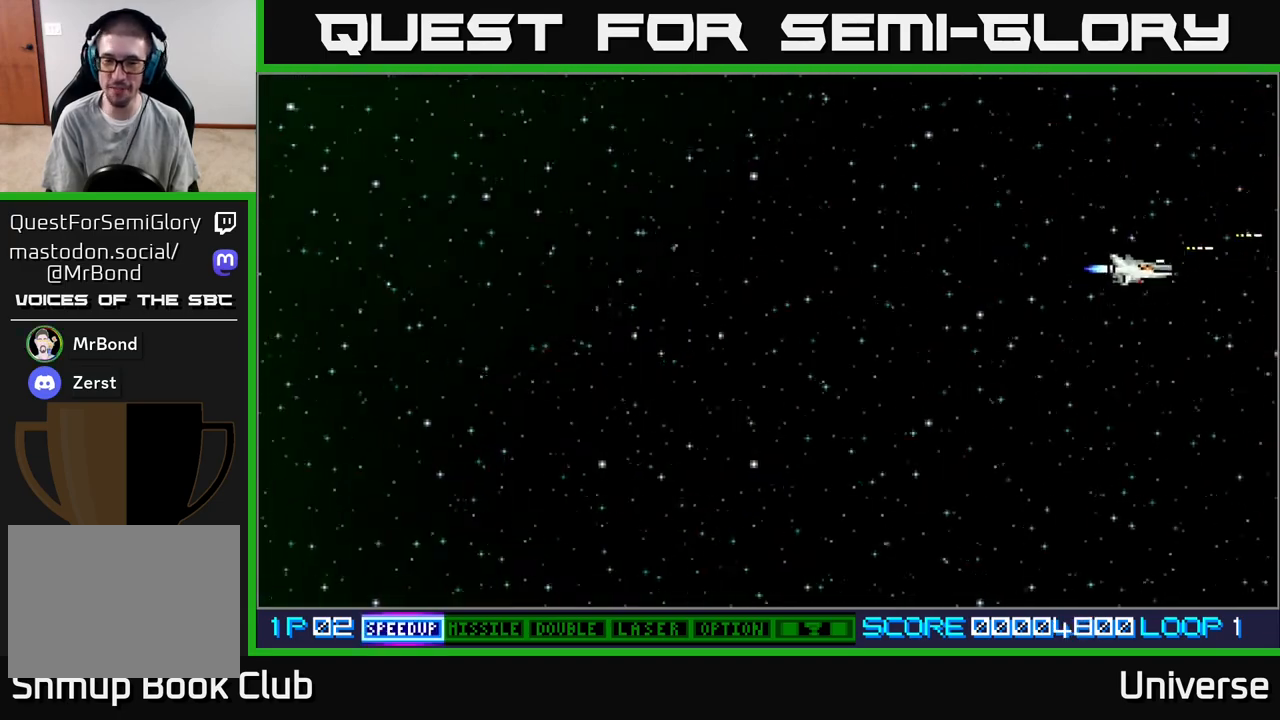
{"buttons": ["DPAD_DOWN", "DPAD_LEFT"], "events": [[317, "A", "up"]]}
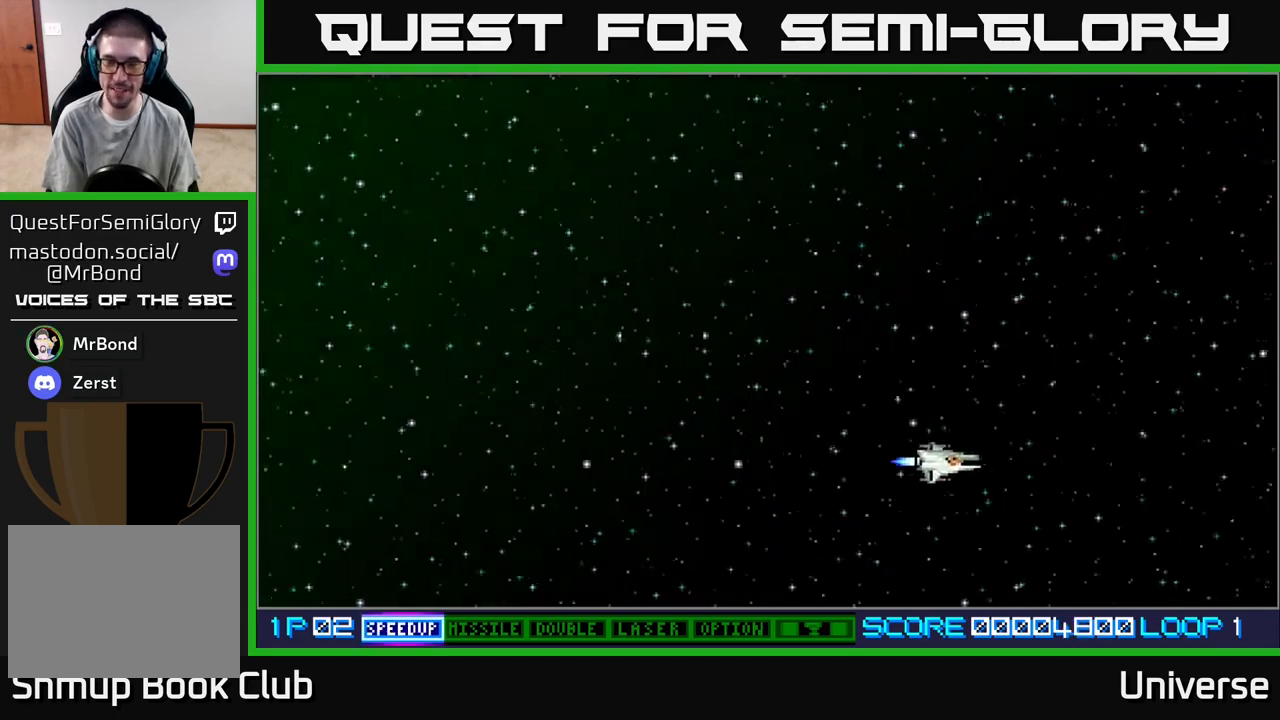
{"buttons": ["A"], "events": [[233, "DPAD_DOWN", "up"], [250, "DPAD_LEFT", "up"], [267, "A", "down"]]}
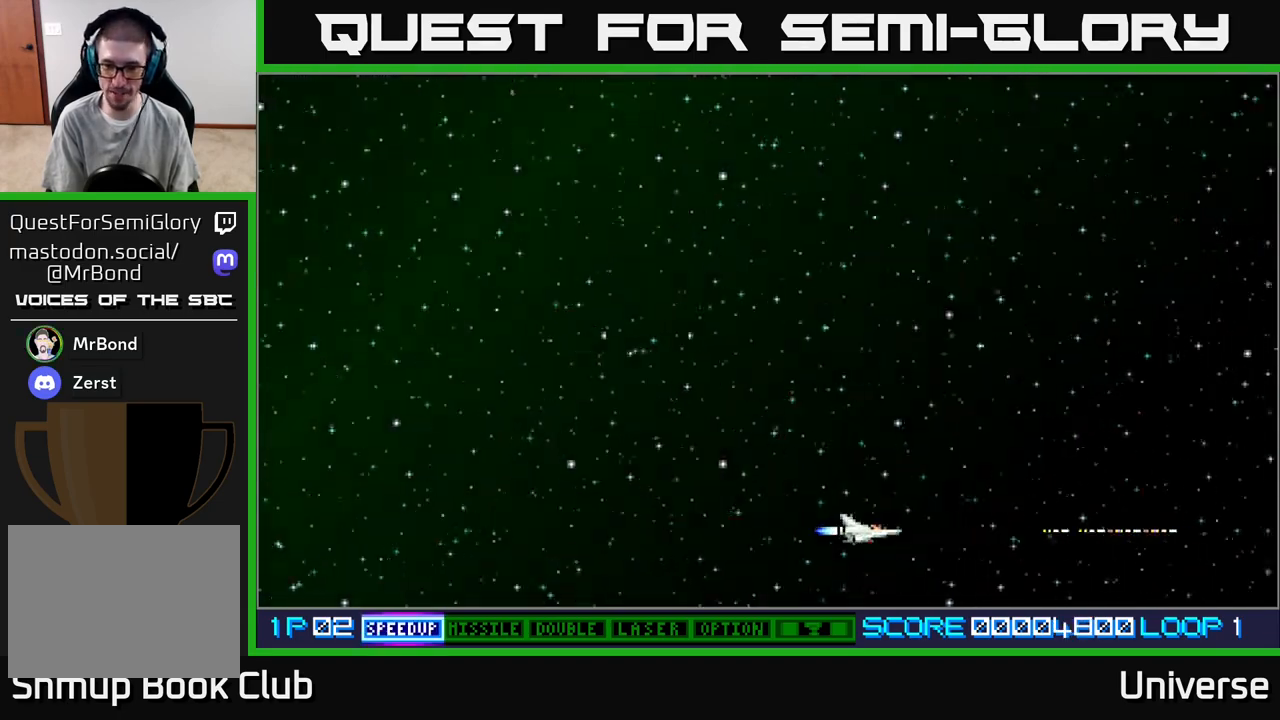
{"buttons": ["A"], "events": [[417, "DPAD_UP", "down"], [467, "DPAD_UP", "up"]]}
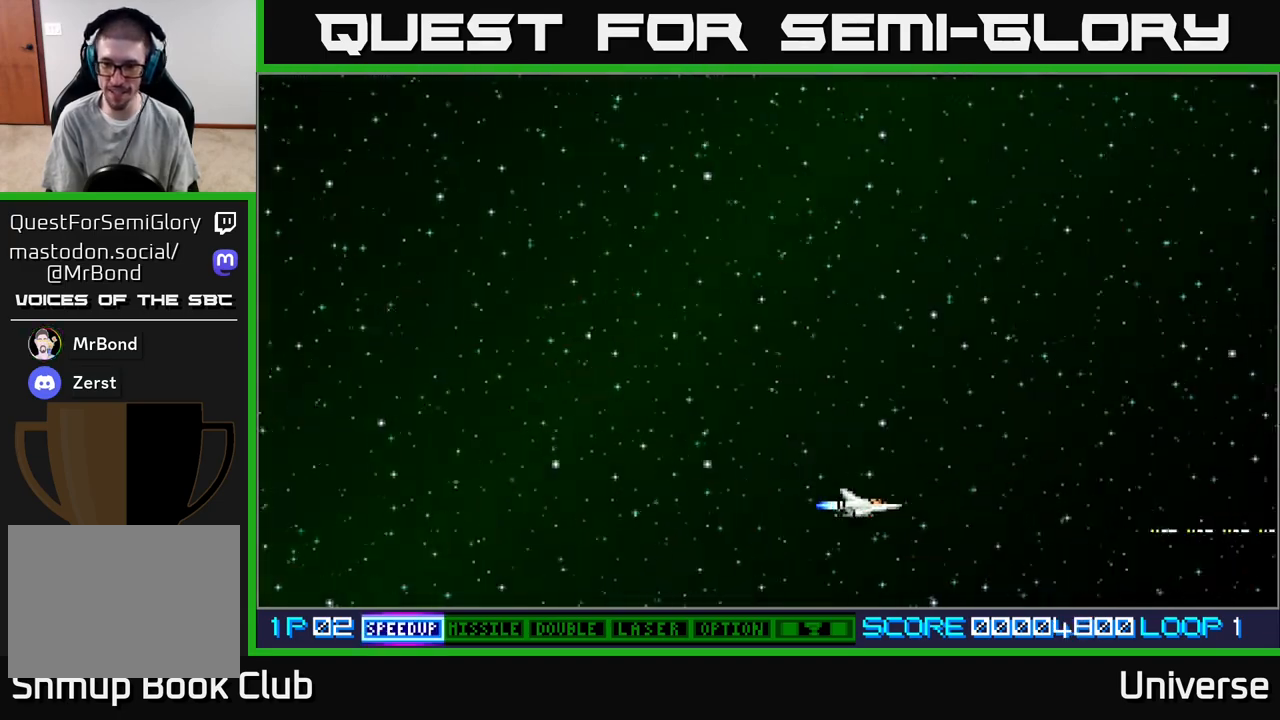
{"buttons": ["A"], "events": []}
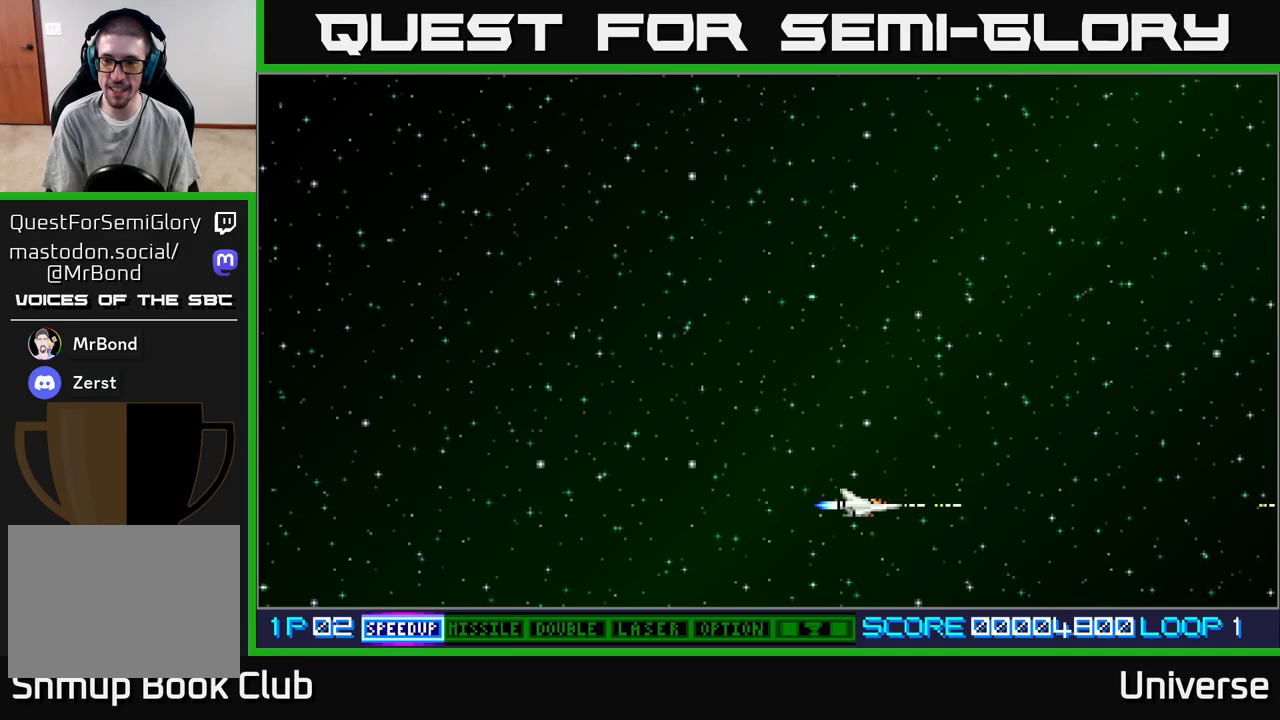
{"buttons": ["A"], "events": []}
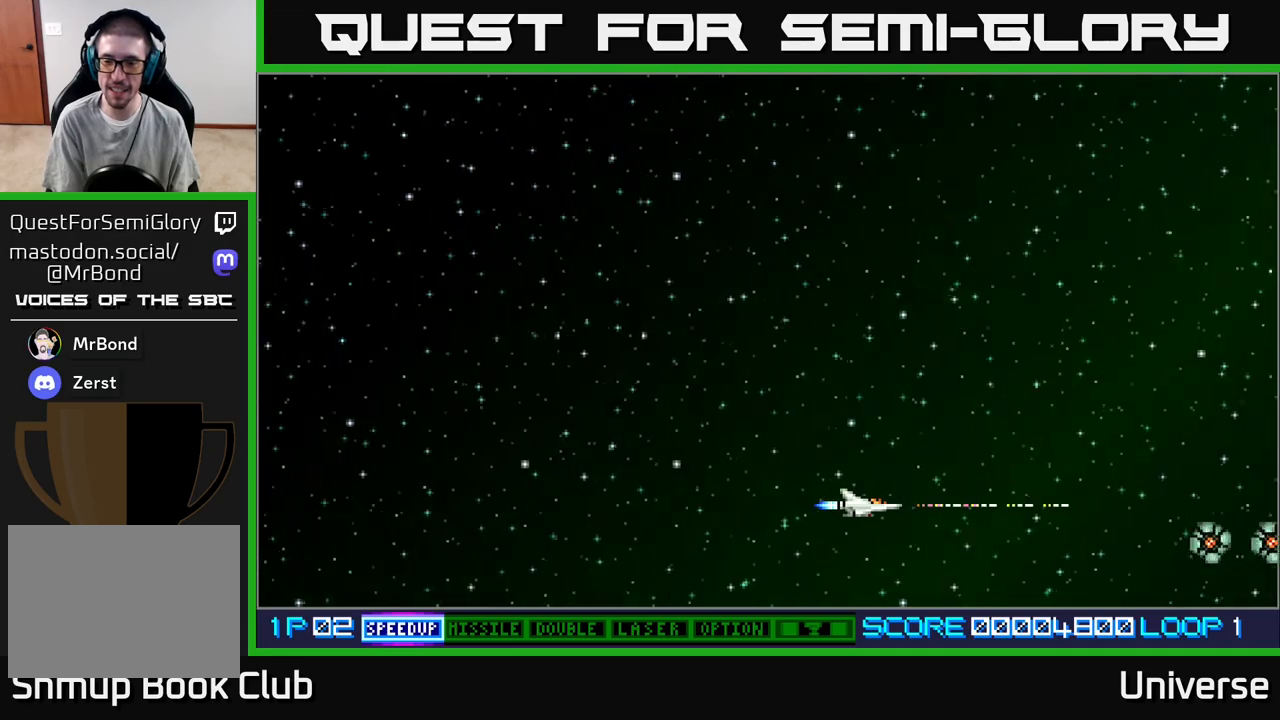
{"buttons": ["A", "DPAD_LEFT"], "events": [[217, "DPAD_DOWN", "down"], [283, "DPAD_LEFT", "down"], [350, "DPAD_DOWN", "up"]]}
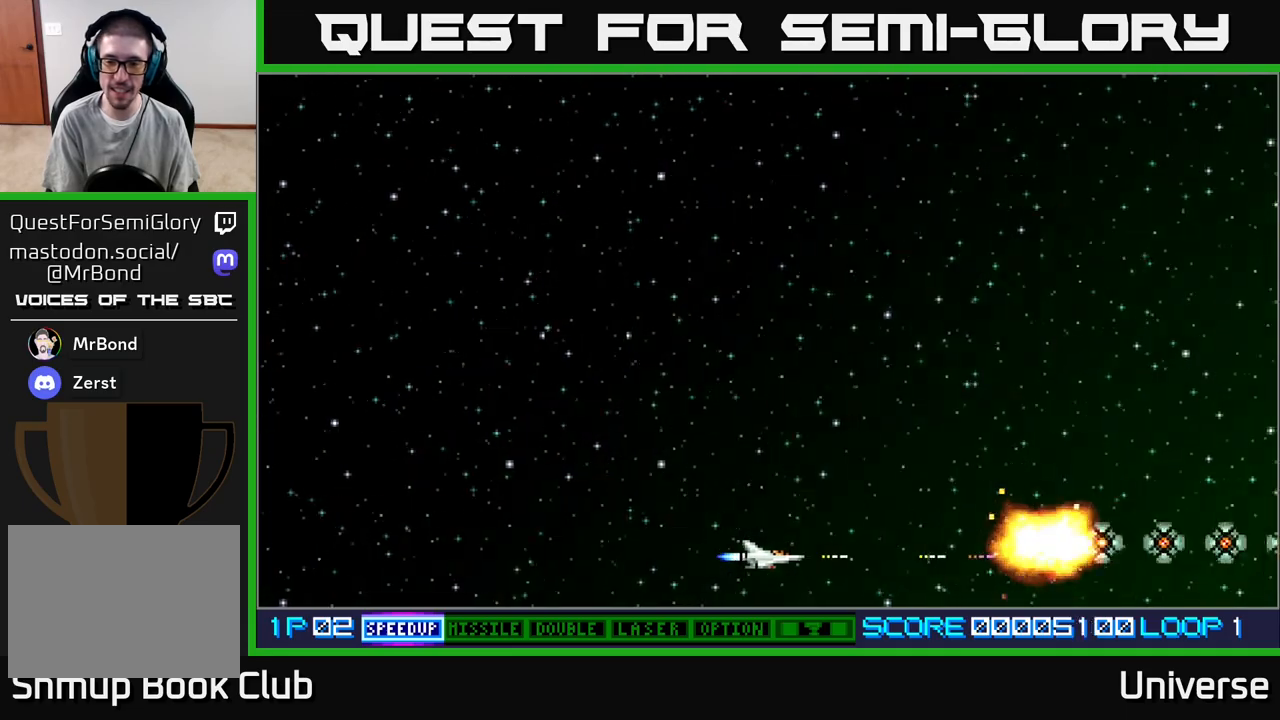
{"buttons": ["A", "DPAD_RIGHT"], "events": [[167, "DPAD_LEFT", "up"], [400, "DPAD_RIGHT", "down"]]}
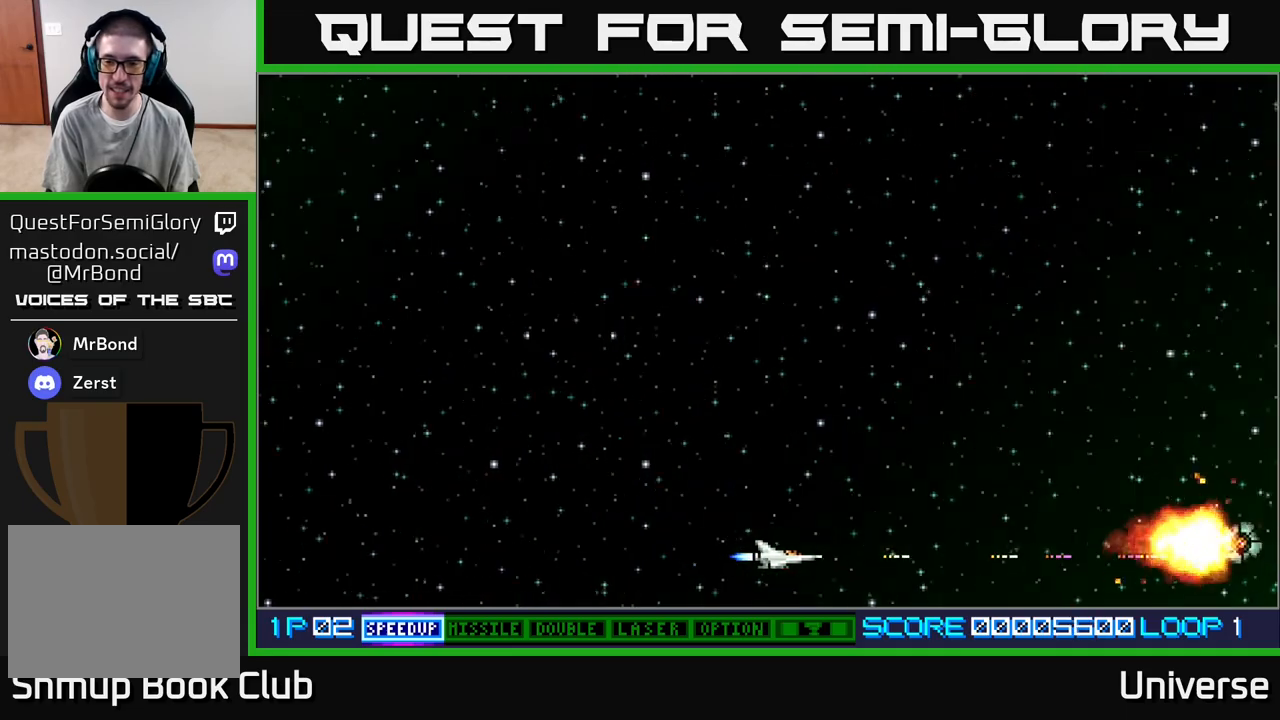
{"buttons": ["A", "DPAD_RIGHT"], "events": []}
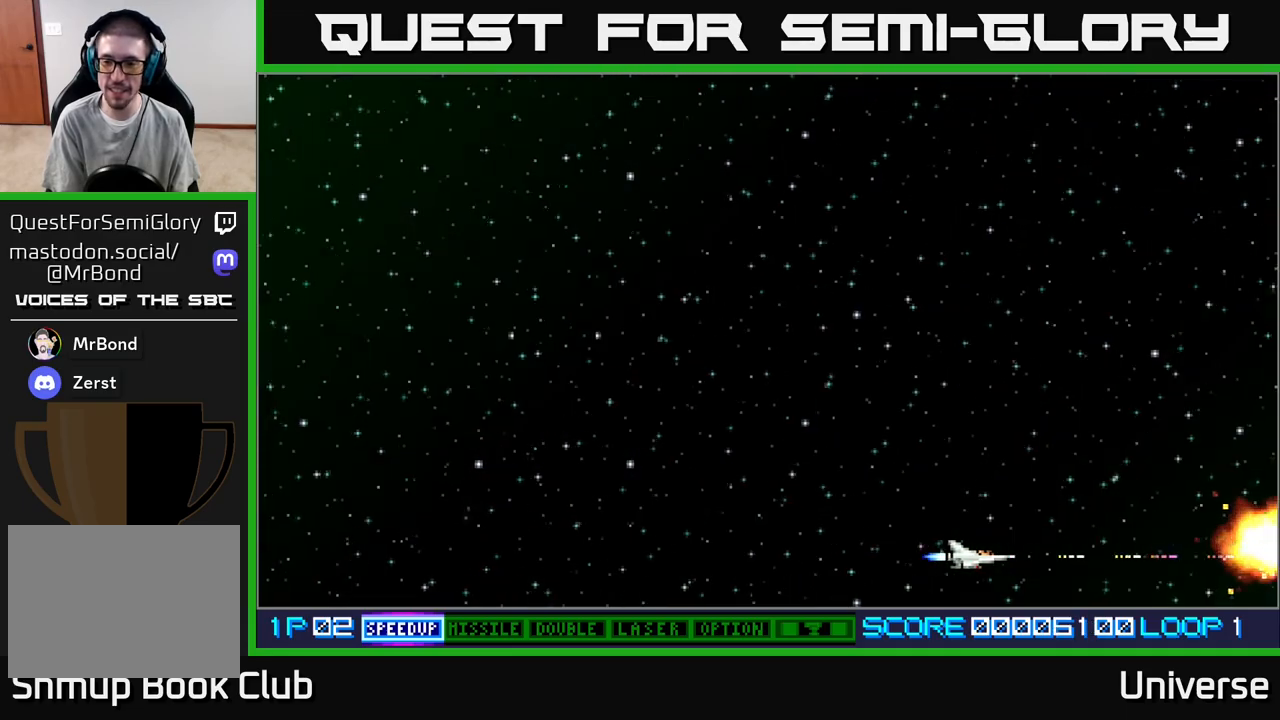
{"buttons": ["A", "DPAD_RIGHT"], "events": []}
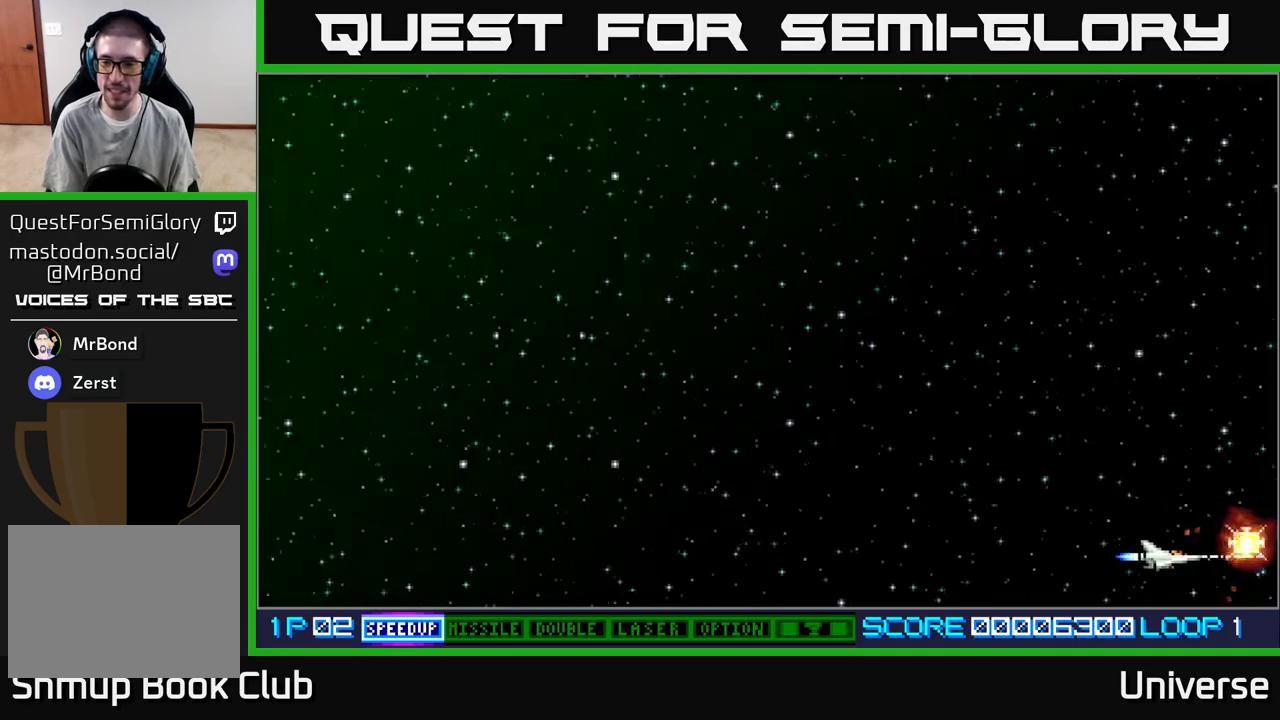
{"buttons": ["A", "DPAD_UP", "DPAD_LEFT"], "events": [[183, "DPAD_UP", "down"], [200, "DPAD_RIGHT", "up"], [233, "A", "up"], [233, "DPAD_LEFT", "down"], [267, "B", "down"], [383, "B", "up"], [483, "A", "down"]]}
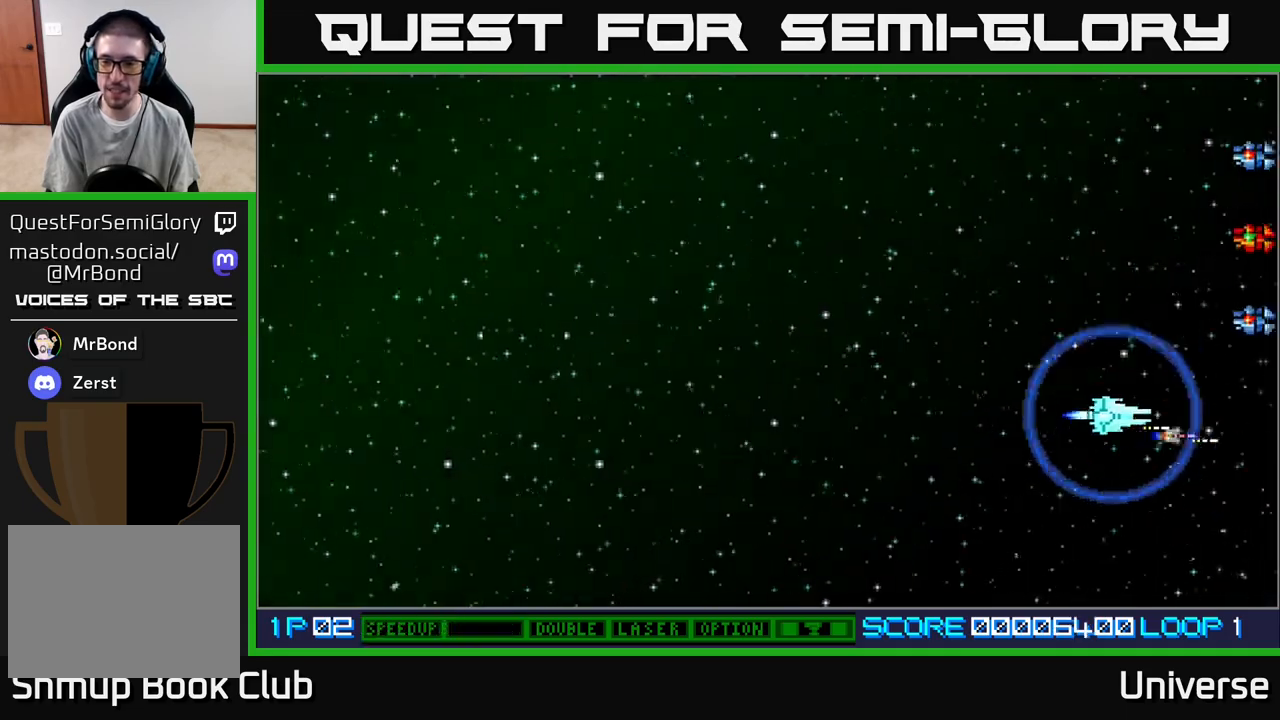
{"buttons": ["A", "DPAD_UP"], "events": [[500, "DPAD_LEFT", "up"]]}
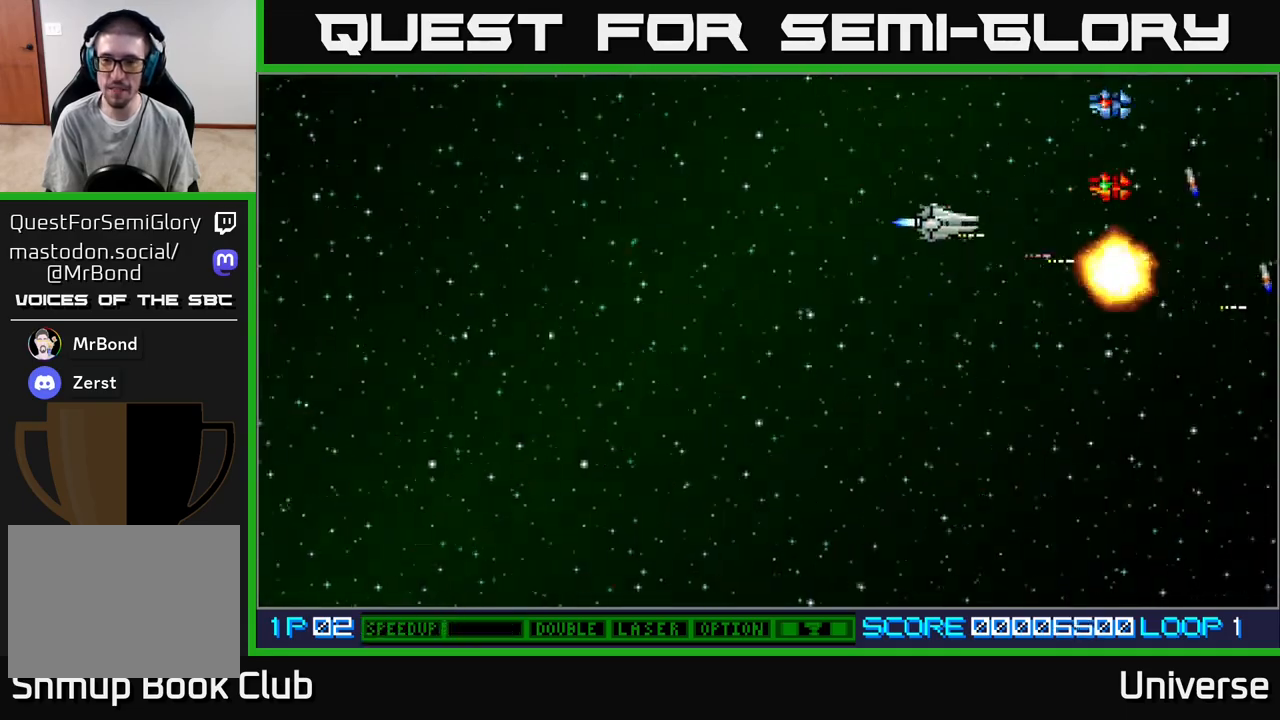
{"buttons": ["A", "DPAD_DOWN"], "events": [[50, "DPAD_LEFT", "down"], [433, "DPAD_UP", "up"], [450, "DPAD_DOWN", "down"], [467, "DPAD_LEFT", "up"]]}
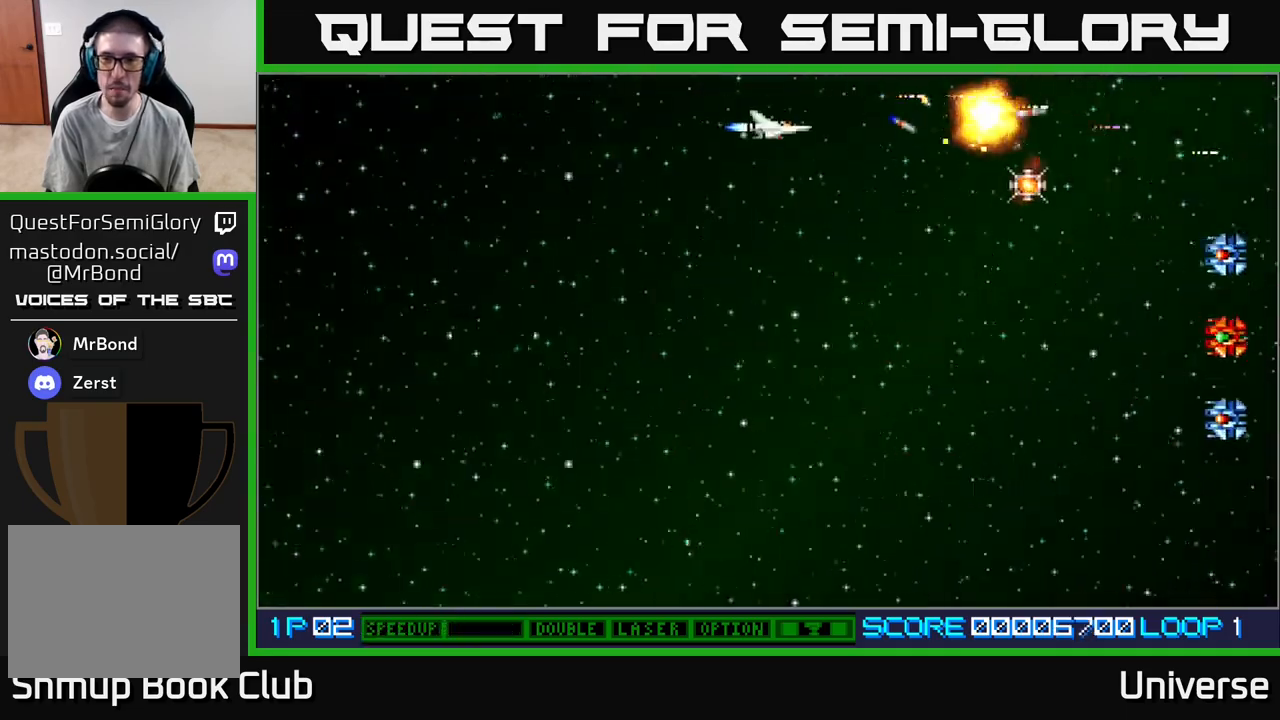
{"buttons": ["A", "DPAD_DOWN"], "events": []}
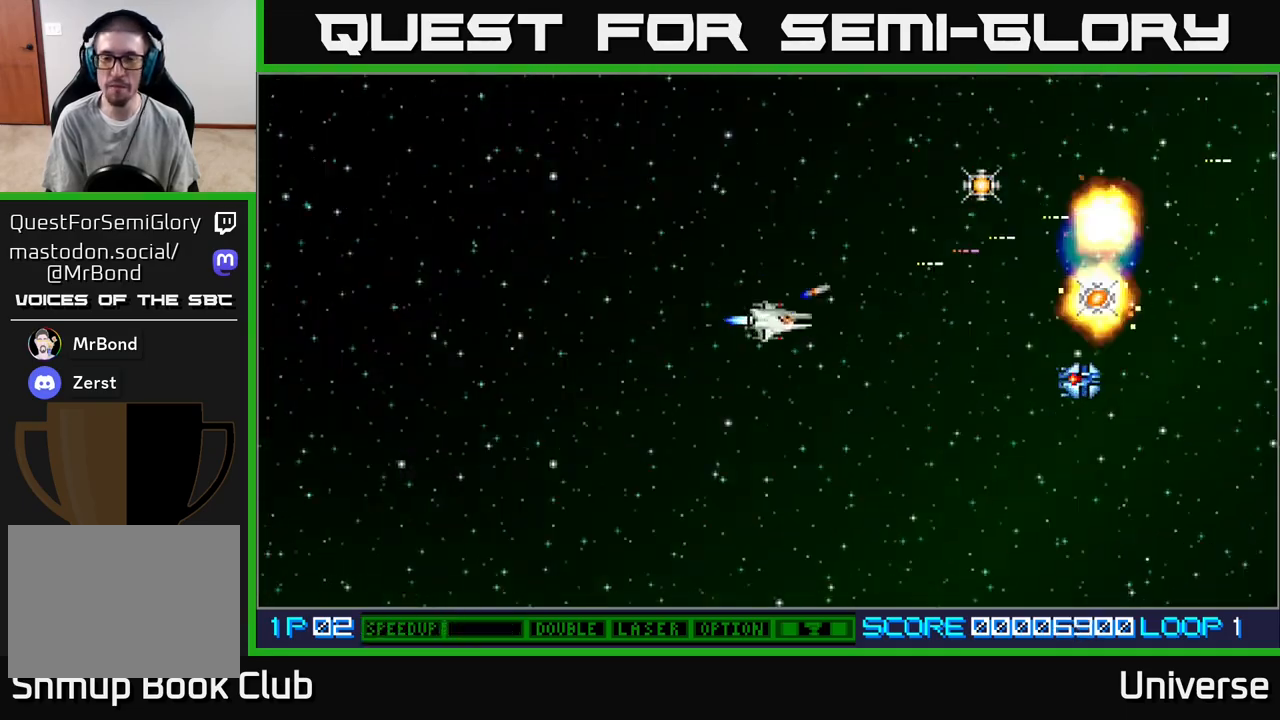
{"buttons": ["A", "DPAD_DOWN"], "events": []}
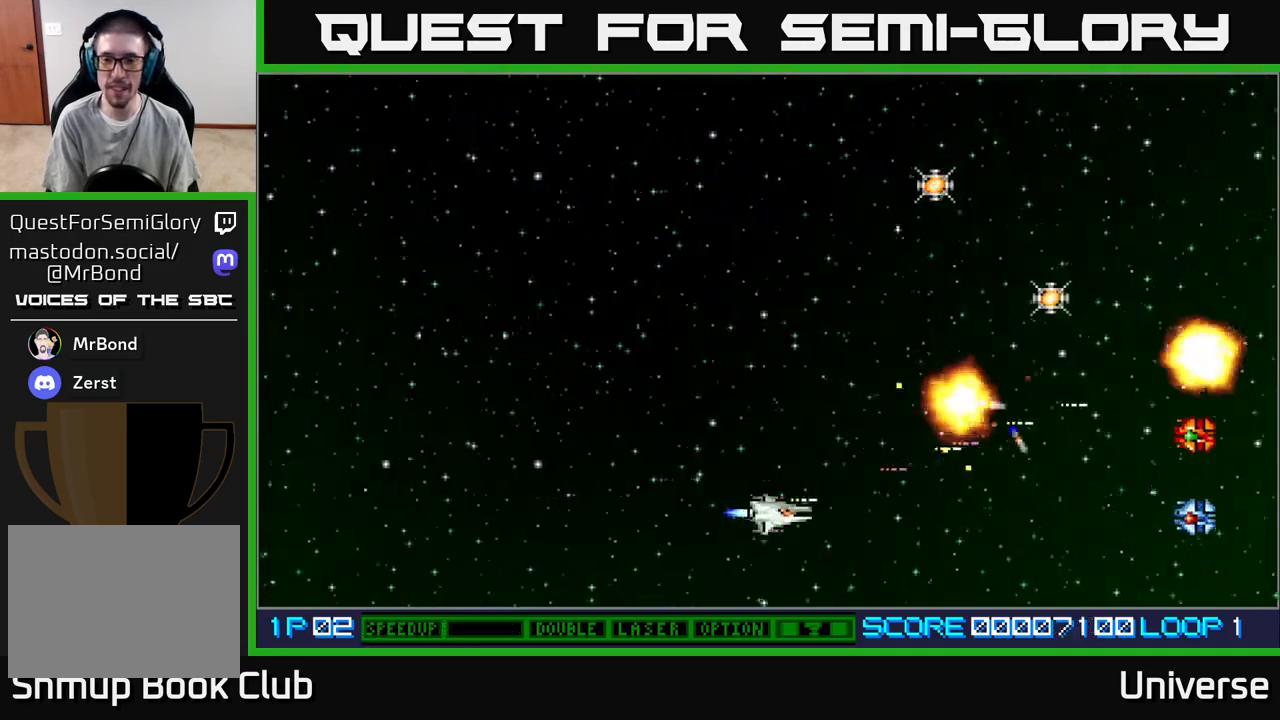
{"buttons": ["A", "DPAD_UP", "DPAD_RIGHT"], "events": [[150, "DPAD_RIGHT", "down"], [217, "DPAD_DOWN", "up"], [250, "DPAD_UP", "down"], [267, "DPAD_RIGHT", "up"], [467, "DPAD_RIGHT", "down"]]}
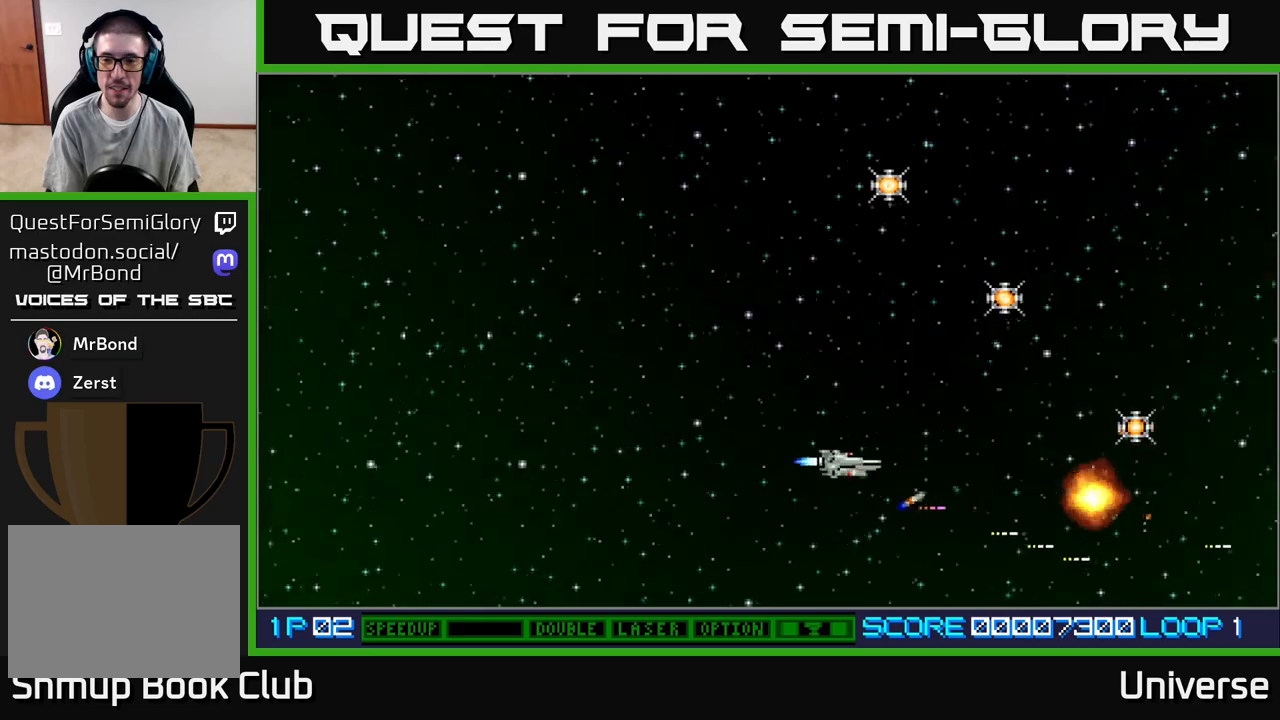
{"buttons": ["A", "DPAD_UP", "DPAD_LEFT"], "events": [[350, "DPAD_RIGHT", "up"], [467, "DPAD_LEFT", "down"]]}